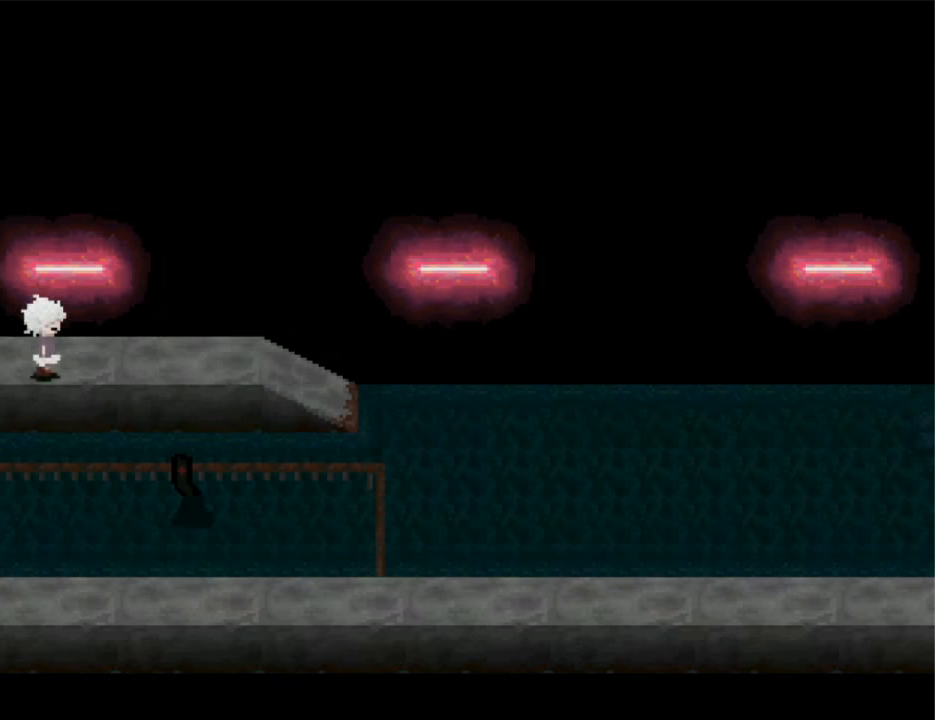
Gameplay with keyboard; each line is a JSON object with the keys held at the frame after it. "events" lists presses ("down") and releases ("up") of "down", "left", "right", "shift", "up", "x" and "z" between this image and that frame as [ms after this image, input, new state], when the widget could be followed in between. No other keys are recorded. Mouse input is not recorded. Not read: return.
{"keys": ["right"], "events": []}
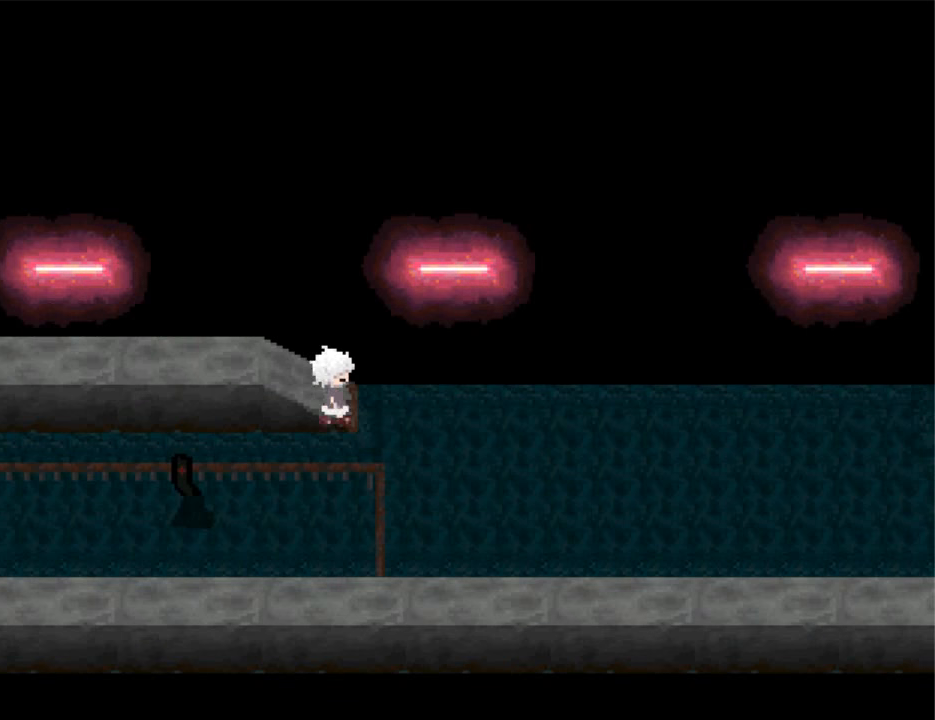
{"keys": ["right"], "events": []}
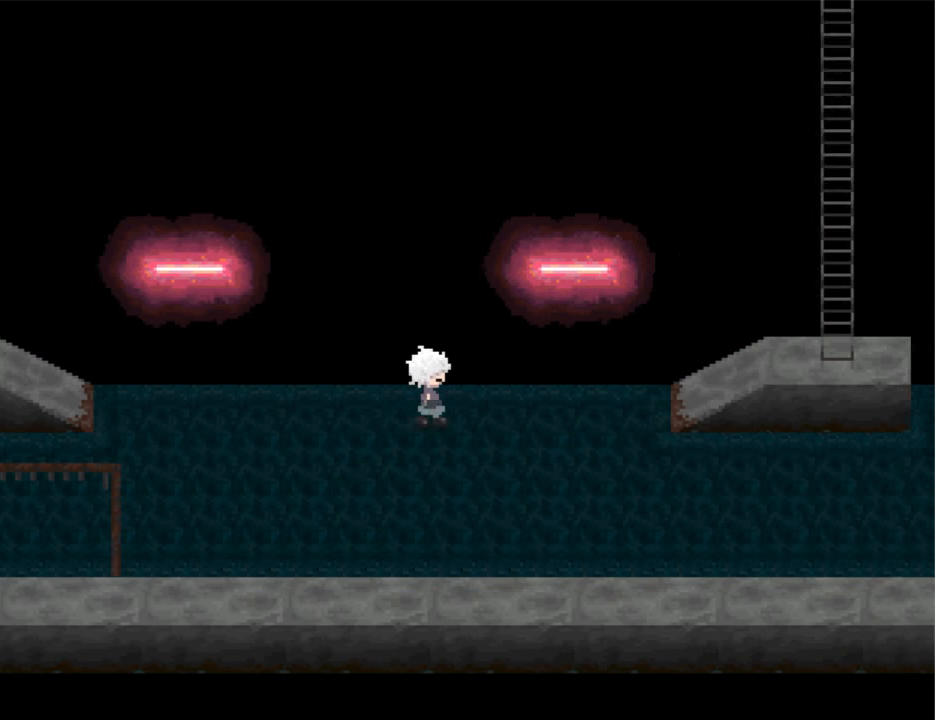
{"keys": ["right"], "events": []}
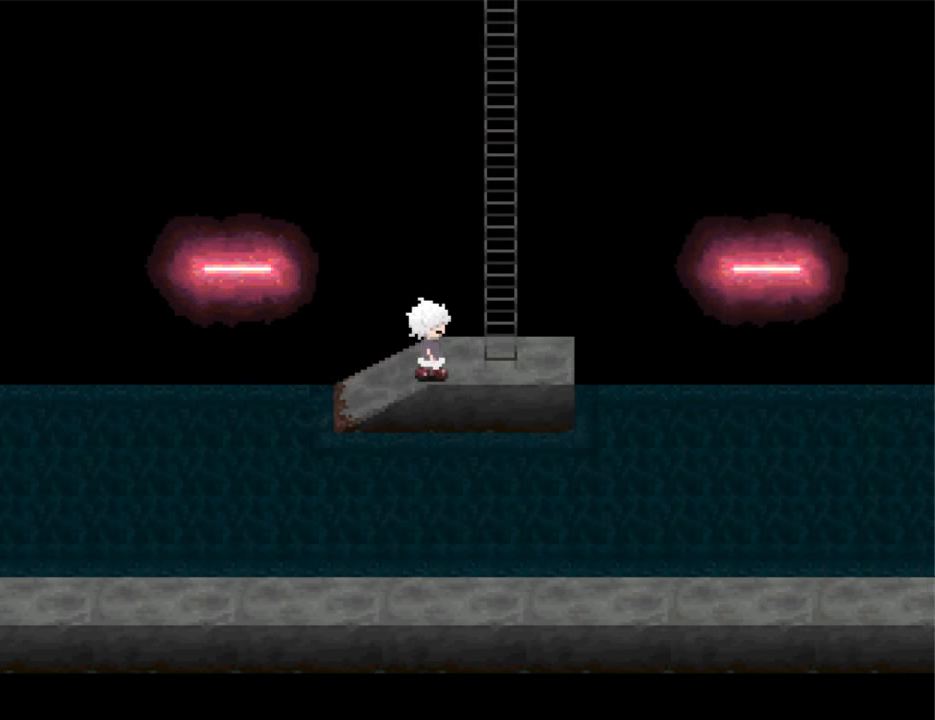
{"keys": ["up"], "events": [[133, "up", "down"], [166, "right", "up"]]}
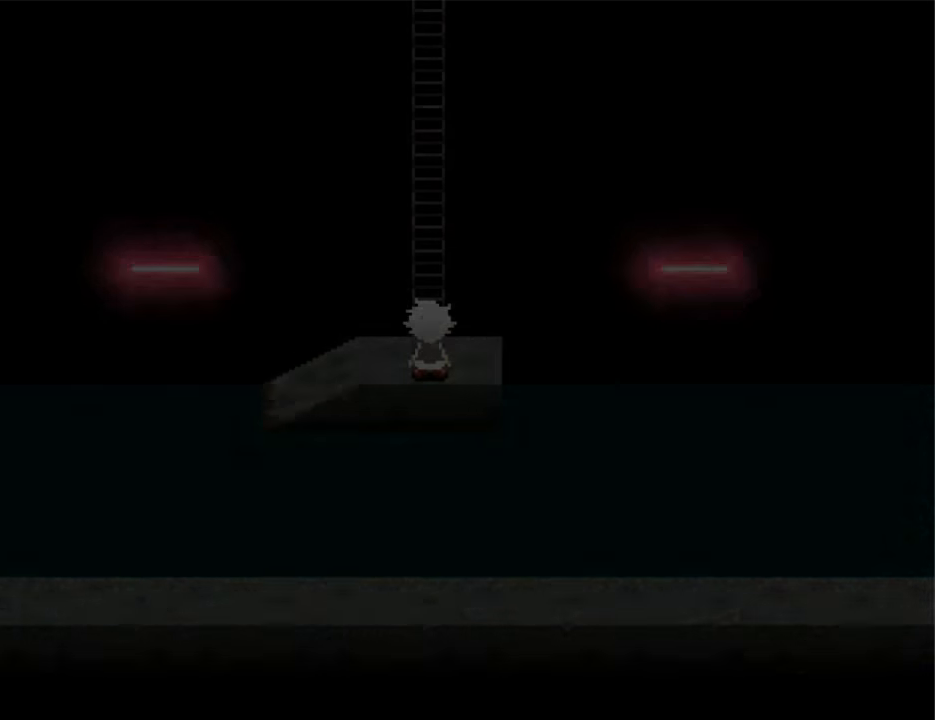
{"keys": ["left"], "events": [[366, "up", "up"], [466, "left", "down"]]}
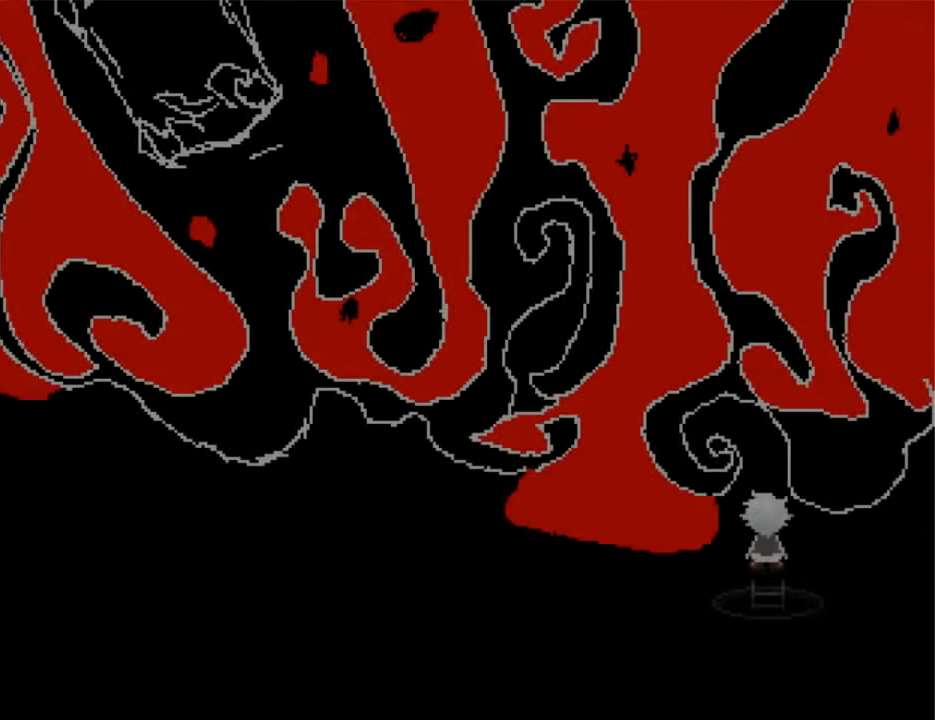
{"keys": ["left"], "events": []}
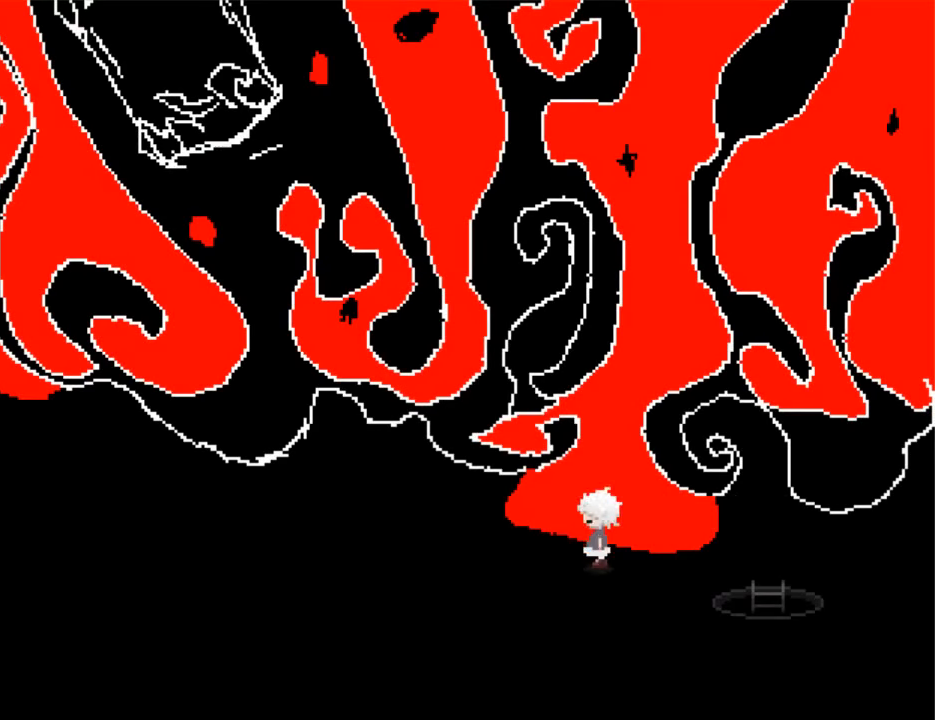
{"keys": ["up"], "events": [[34, "left", "up"], [34, "up", "down"], [300, "right", "down"], [400, "right", "up"]]}
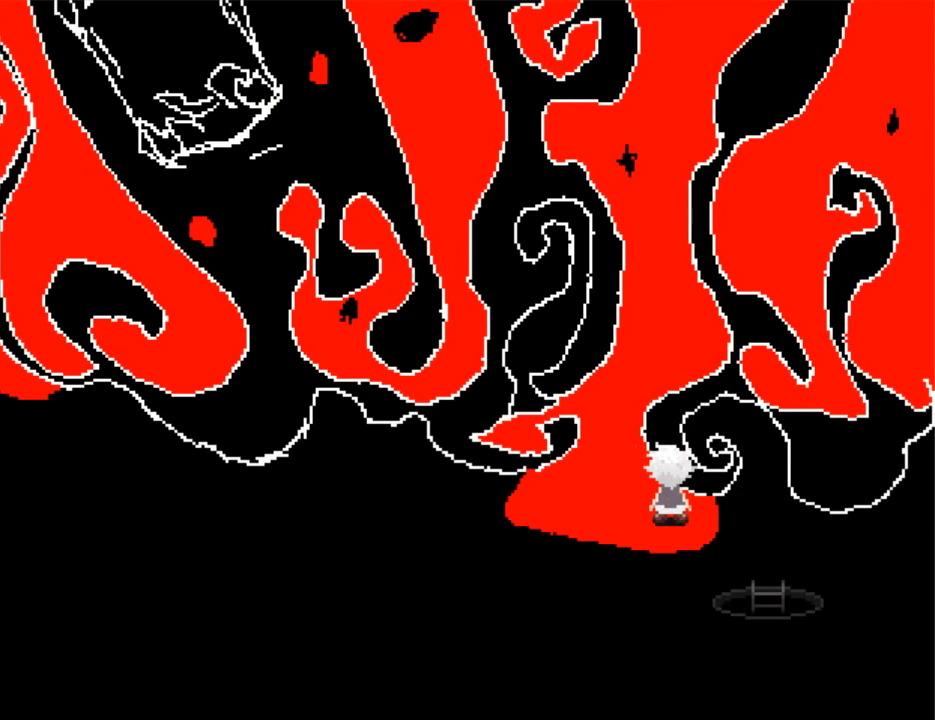
{"keys": ["up"], "events": [[300, "left", "down"], [367, "left", "up"]]}
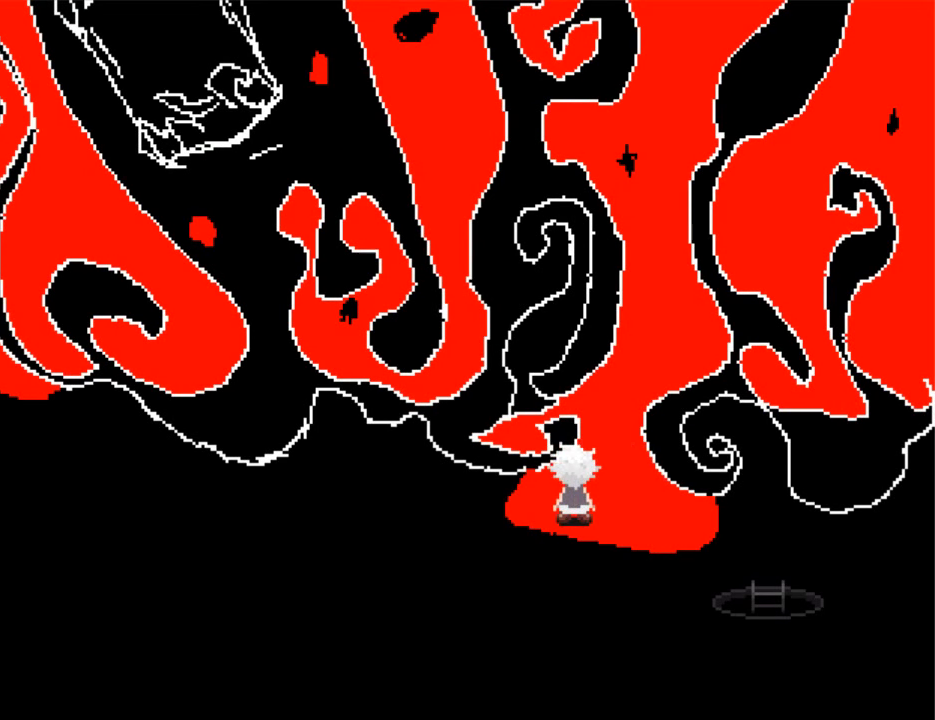
{"keys": ["right"], "events": [[100, "right", "down"], [167, "right", "up"], [500, "right", "down"], [500, "up", "up"]]}
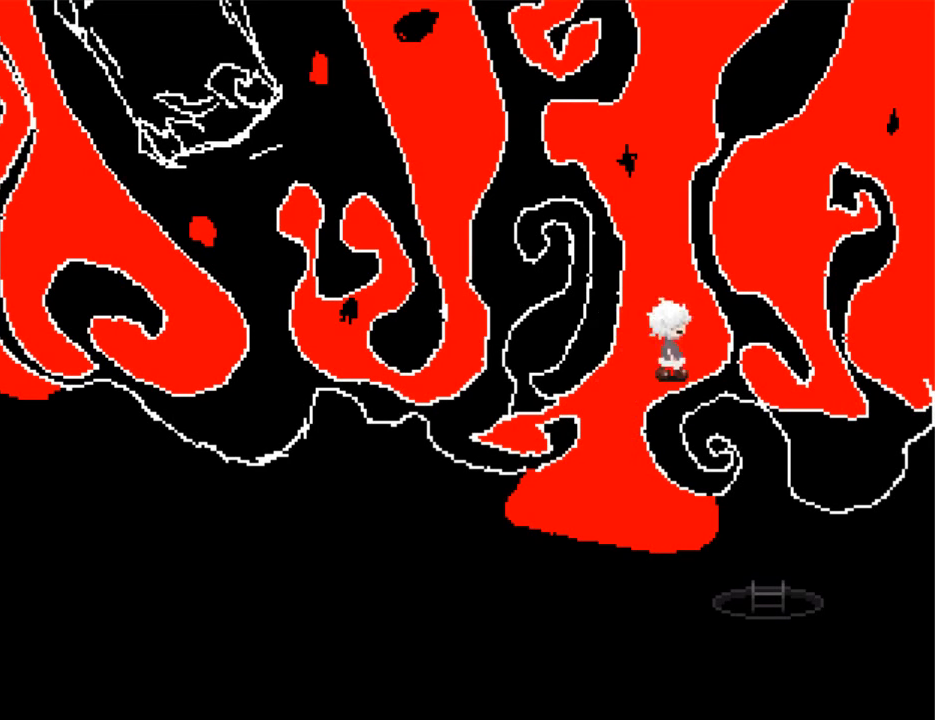
{"keys": ["up"], "events": [[67, "up", "down"], [167, "right", "up"]]}
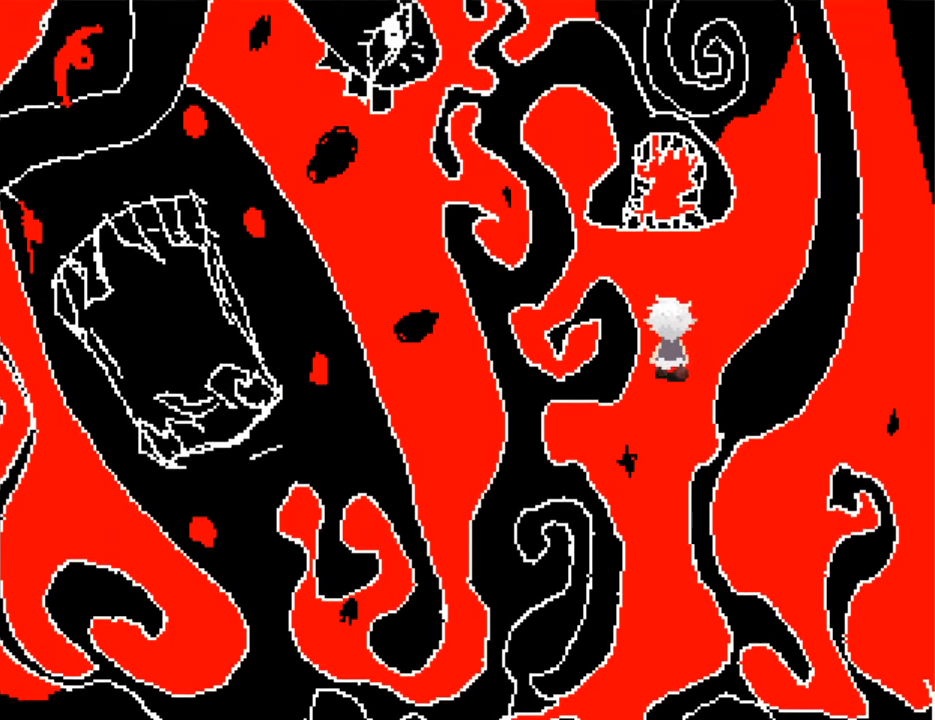
{"keys": ["up"], "events": []}
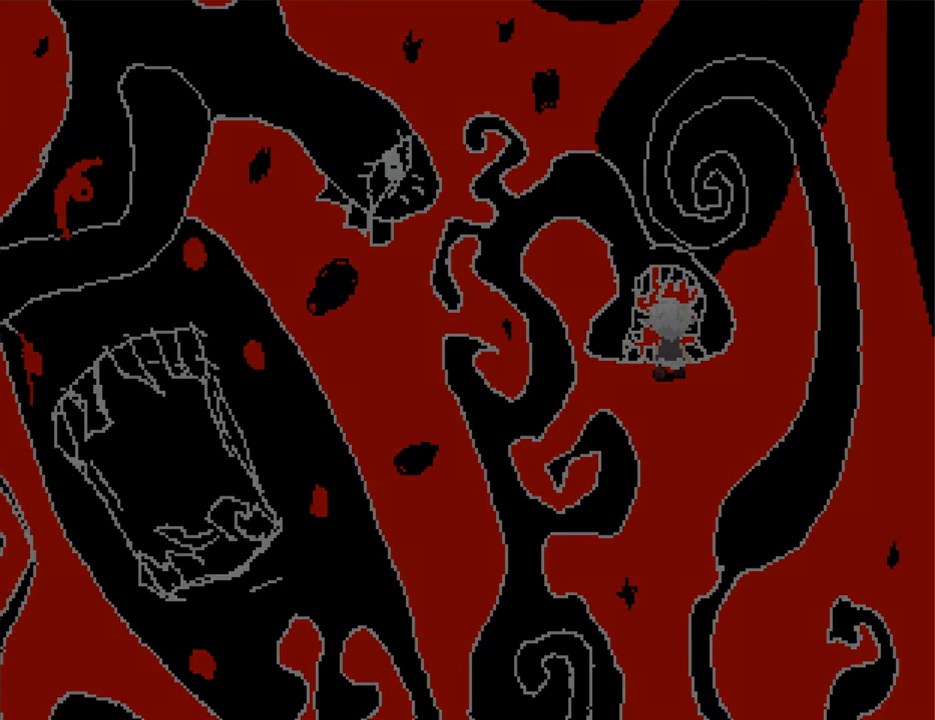
{"keys": ["left"], "events": [[34, "left", "down"], [34, "up", "up"]]}
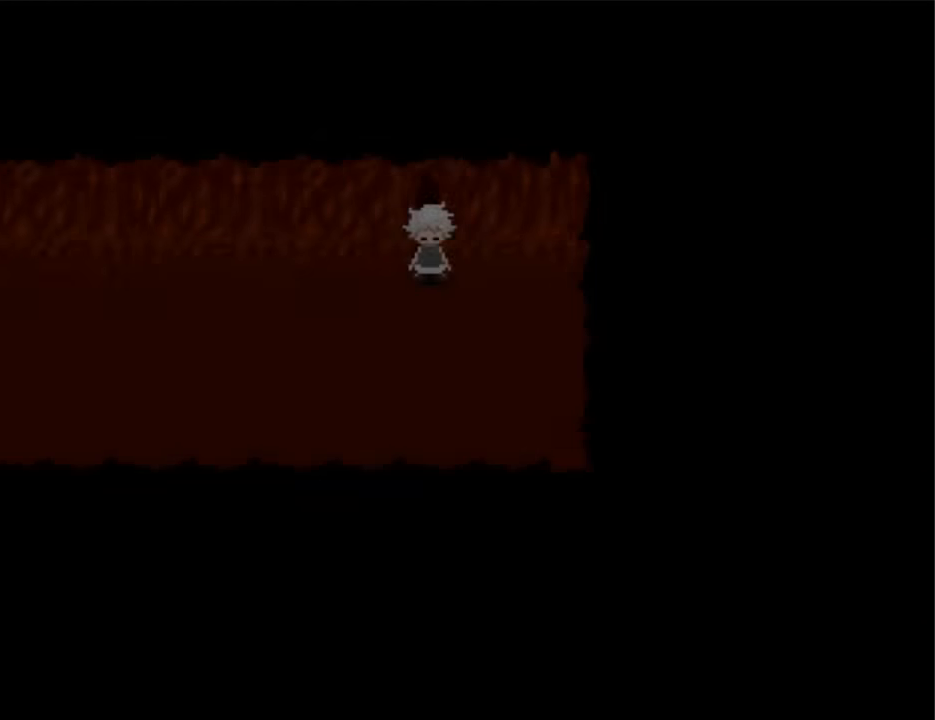
{"keys": ["left"], "events": []}
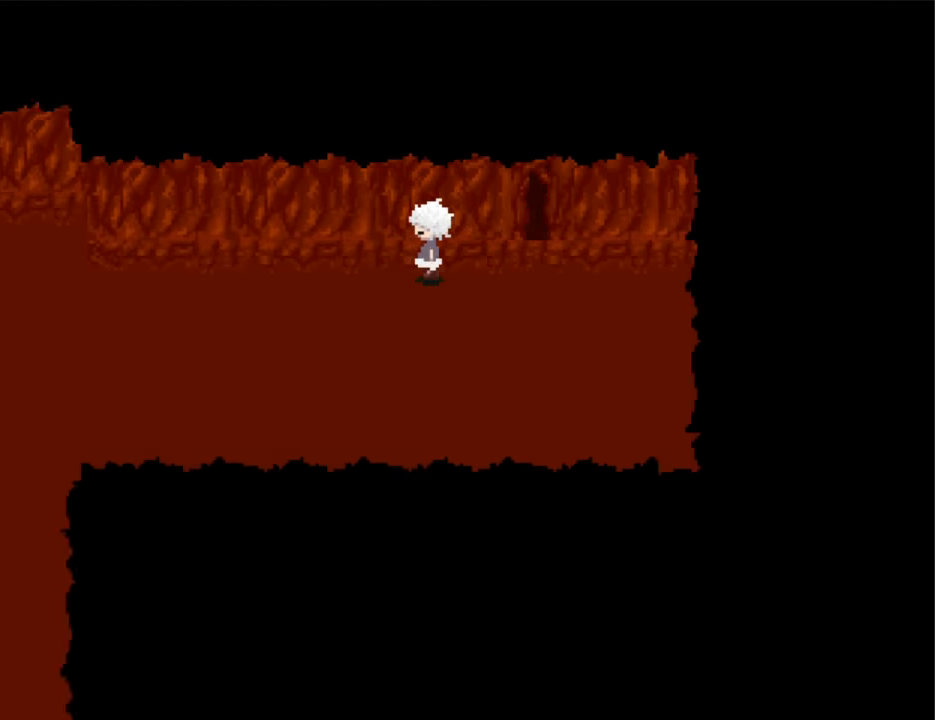
{"keys": ["left"], "events": []}
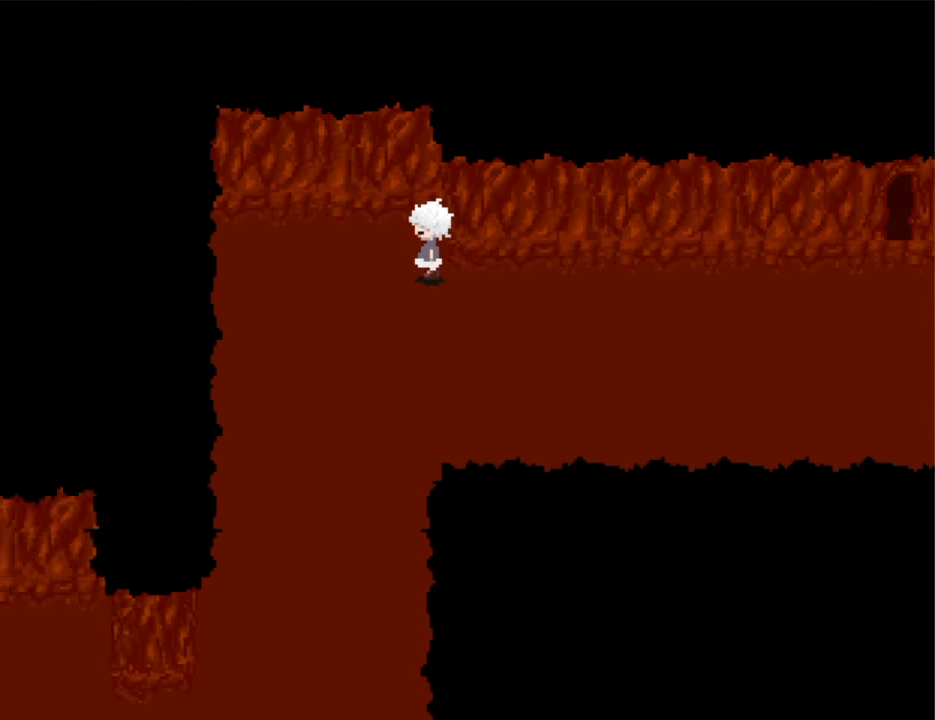
{"keys": ["down"], "events": [[267, "down", "down"], [300, "left", "up"]]}
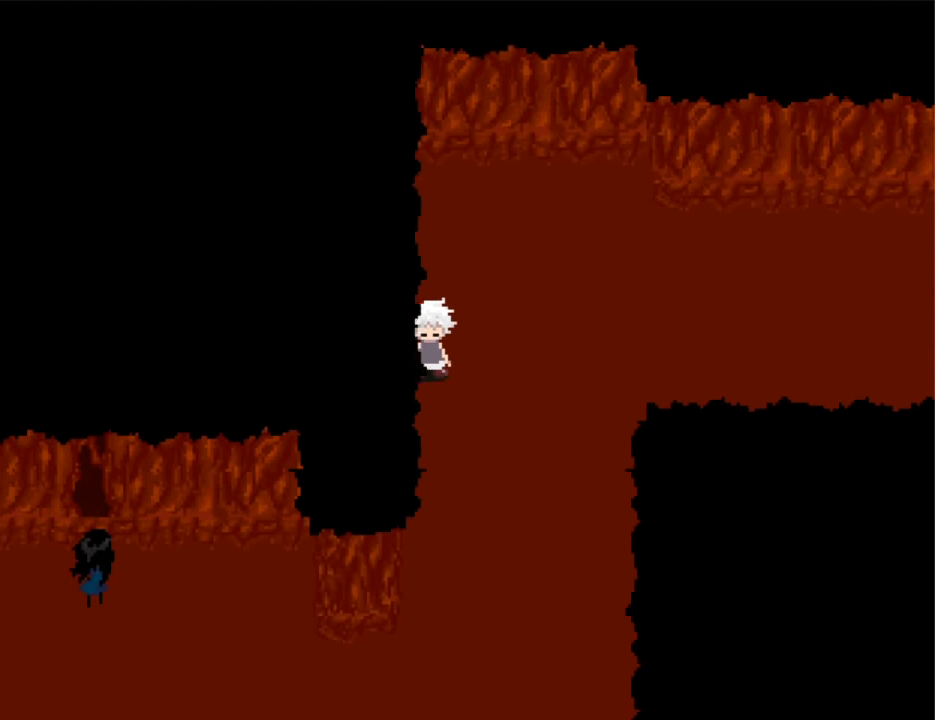
{"keys": ["left"], "events": [[467, "down", "up"], [467, "left", "down"]]}
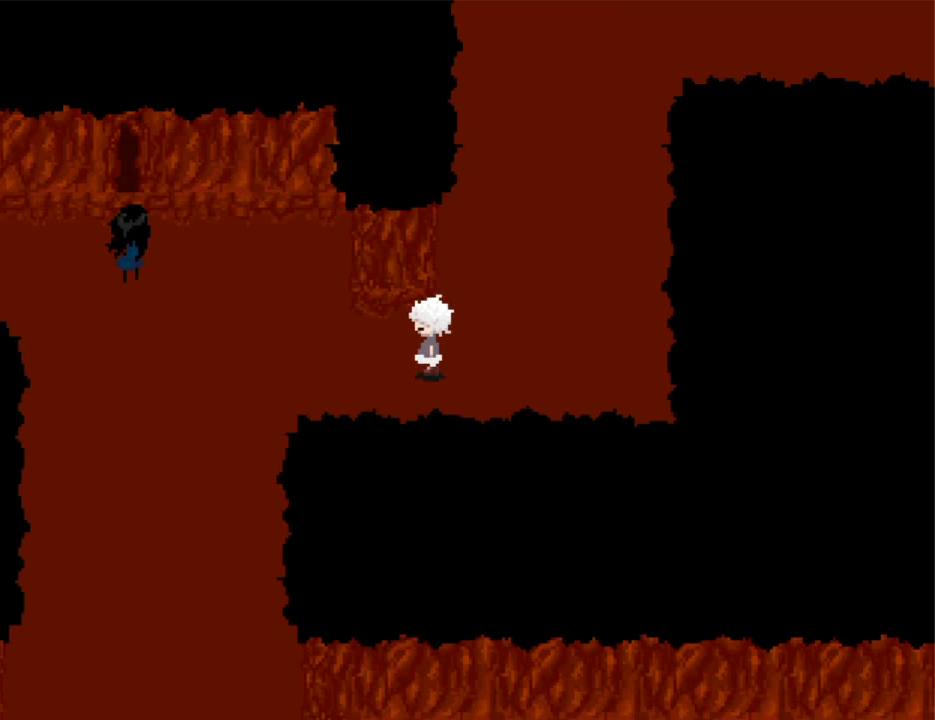
{"keys": ["up"], "events": [[300, "up", "down"], [333, "left", "up"]]}
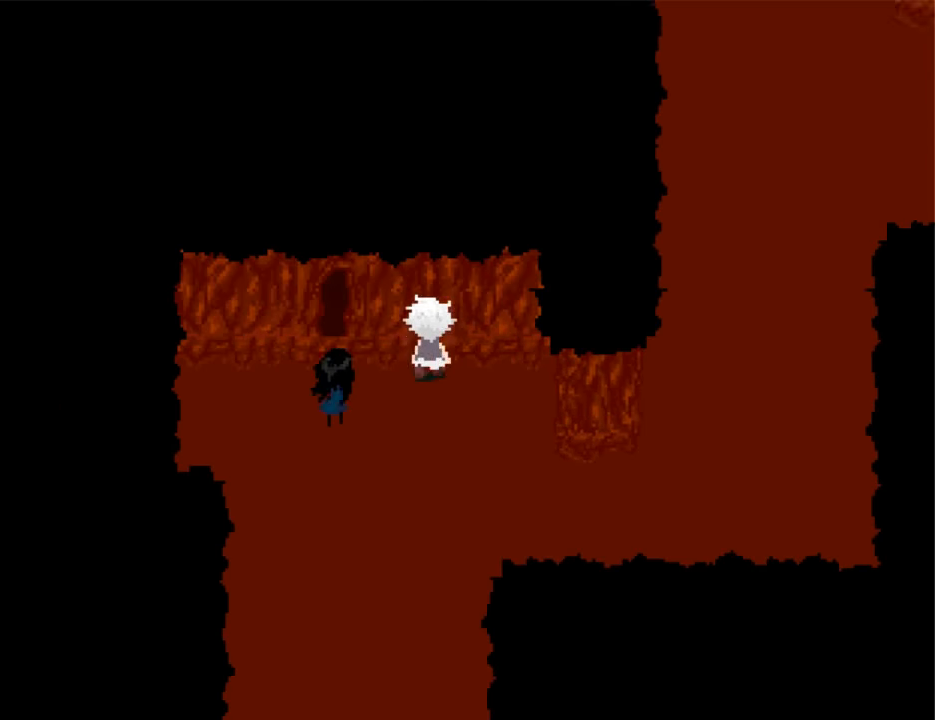
{"keys": ["up"], "events": [[33, "left", "down"], [33, "up", "up"], [100, "up", "down"], [167, "left", "up"]]}
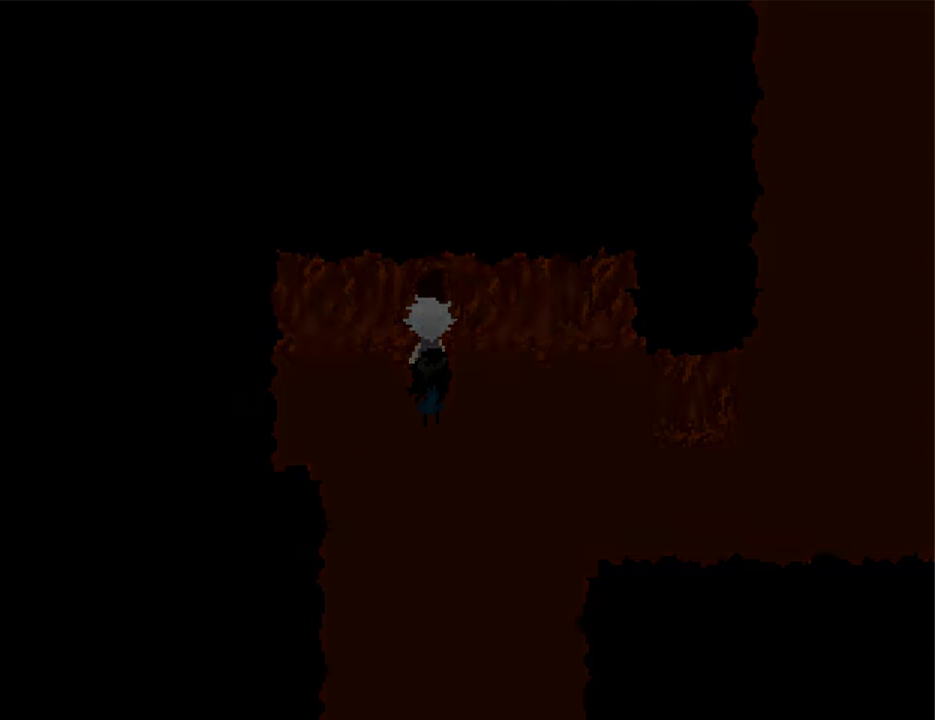
{"keys": ["right"], "events": [[133, "up", "up"], [167, "right", "down"]]}
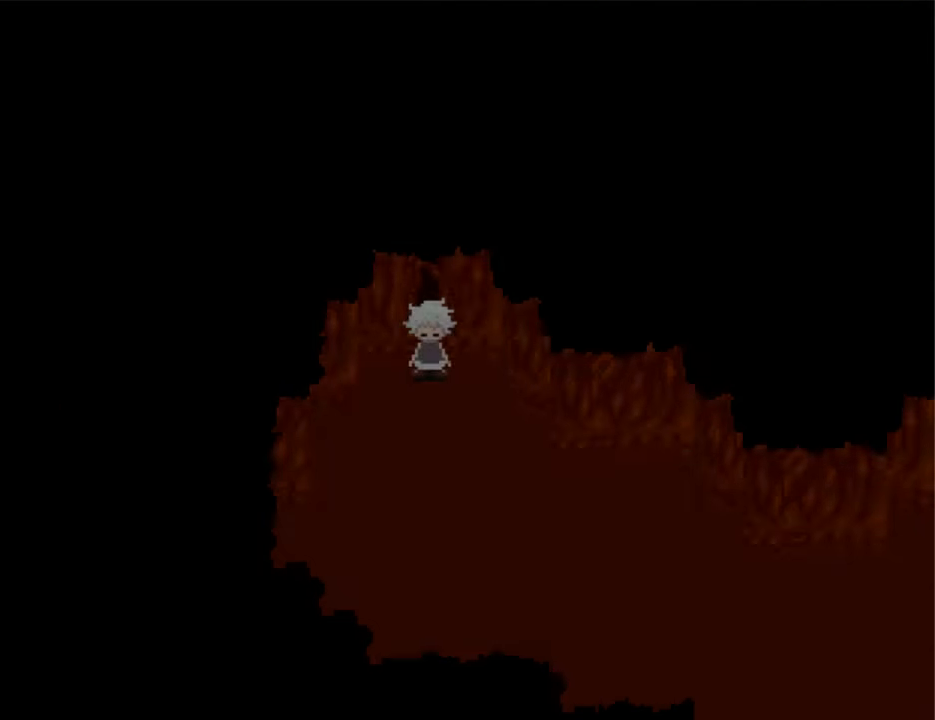
{"keys": ["down", "right"], "events": [[333, "down", "down"]]}
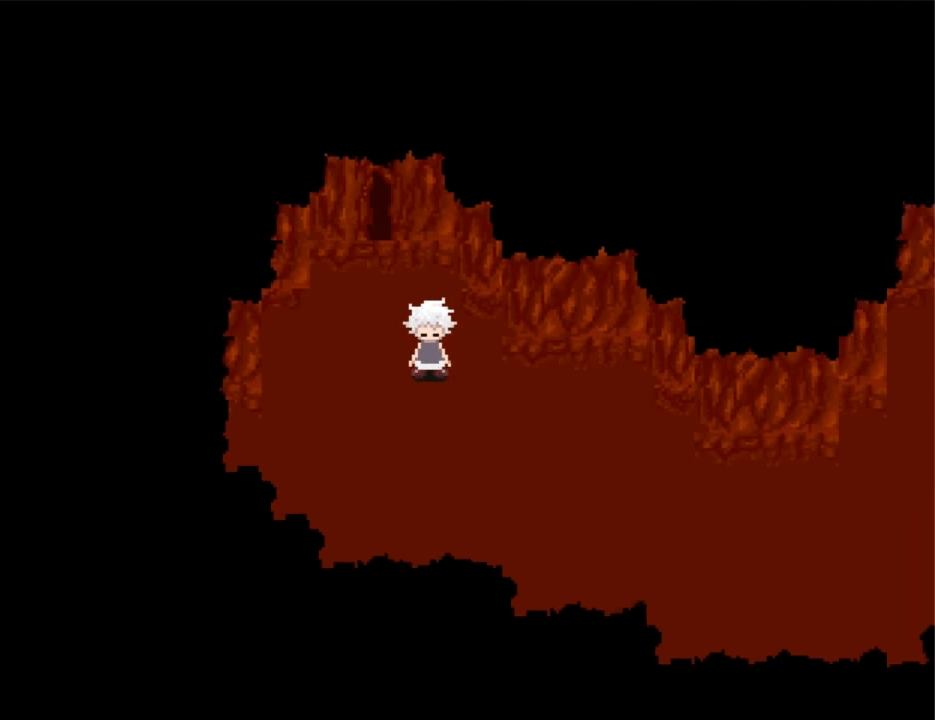
{"keys": ["right"], "events": [[167, "down", "up"]]}
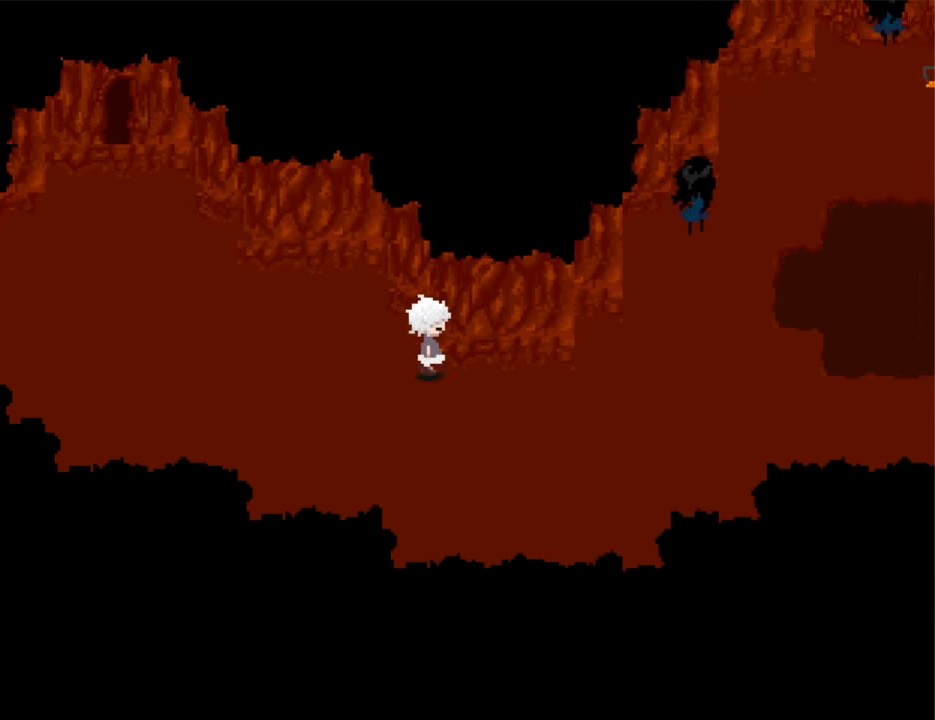
{"keys": ["up"], "events": [[400, "up", "down"], [467, "right", "up"]]}
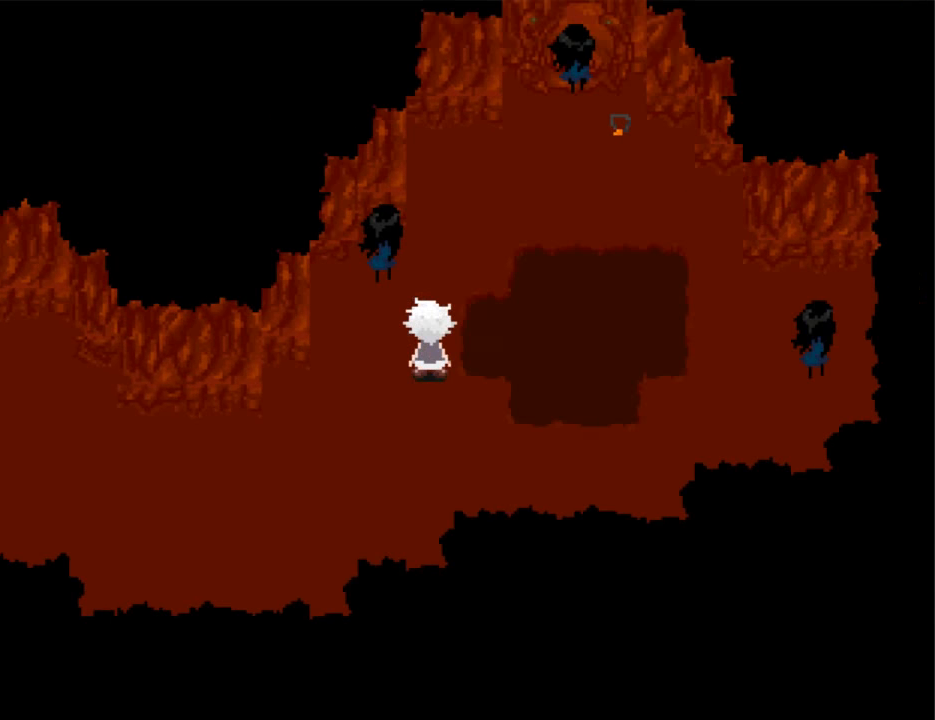
{"keys": ["right", "z"], "events": [[367, "right", "down"], [367, "up", "up"], [433, "z", "down"]]}
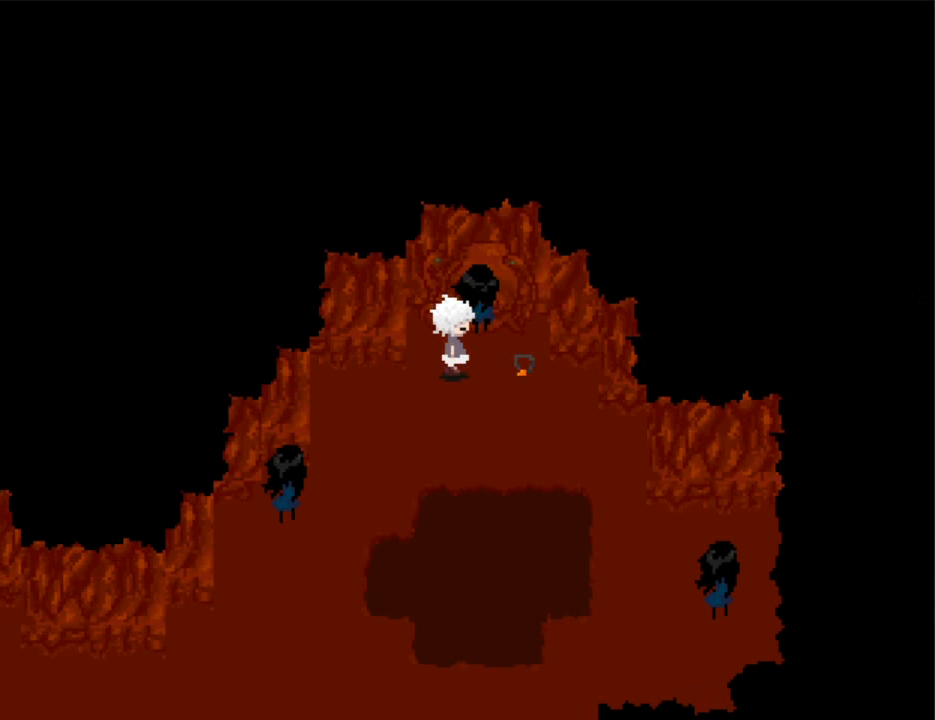
{"keys": ["left"], "events": [[33, "z", "up"], [67, "z", "down"], [100, "z", "up"], [167, "z", "down"], [267, "z", "up"], [300, "z", "down"], [333, "left", "down"], [333, "z", "up"], [400, "right", "up"], [433, "z", "down"], [500, "z", "up"]]}
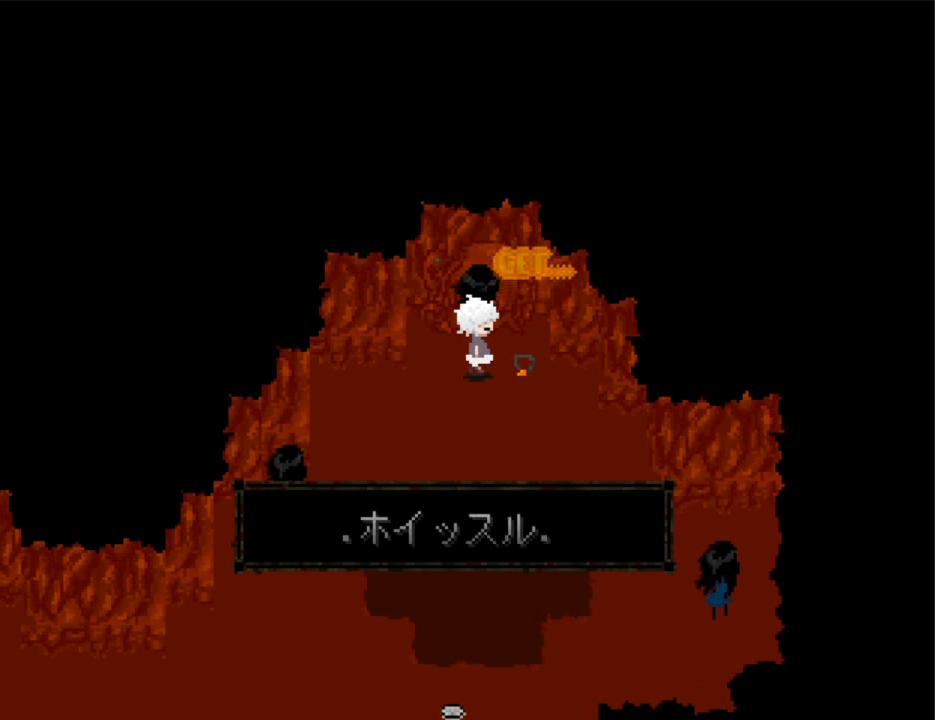
{"keys": ["down"], "events": [[167, "z", "down"], [233, "z", "up"], [400, "down", "down"], [467, "left", "up"]]}
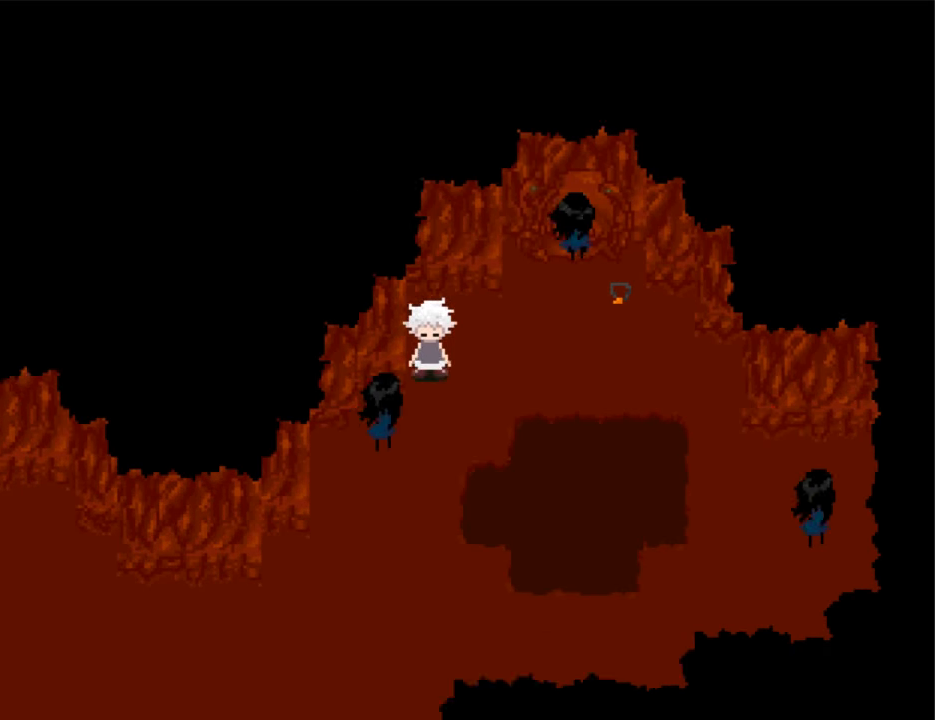
{"keys": ["left"], "events": [[333, "down", "up"], [333, "left", "down"]]}
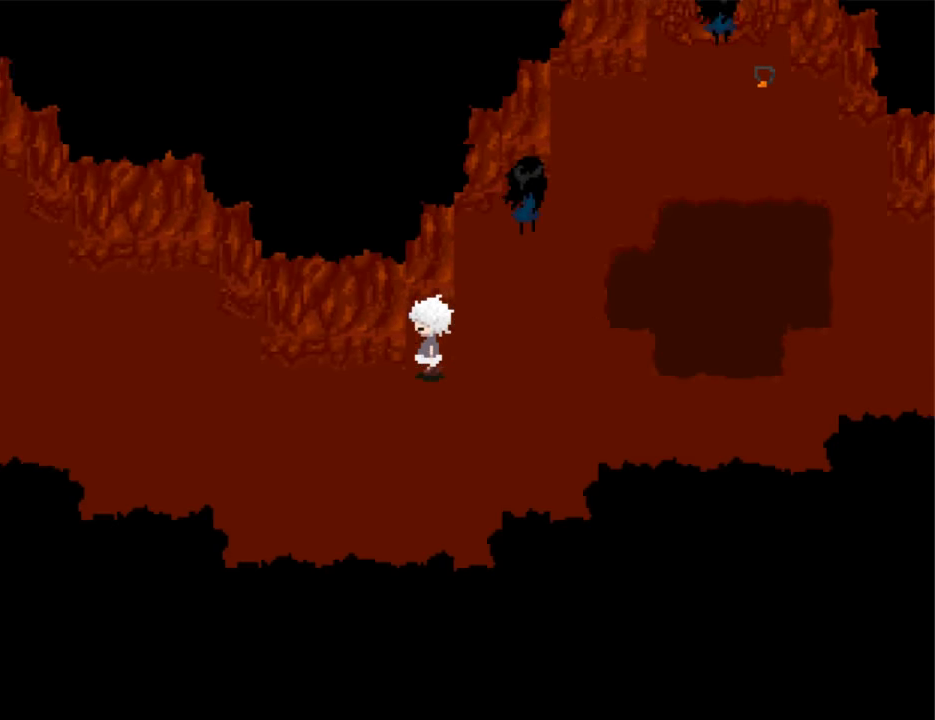
{"keys": ["left"], "events": []}
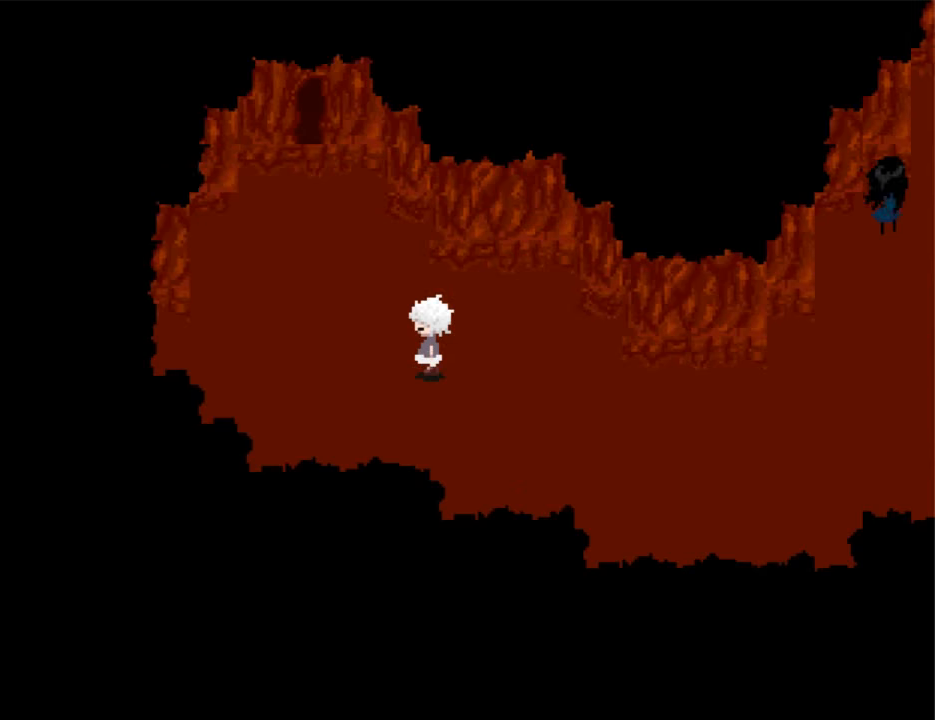
{"keys": ["up"], "events": [[133, "up", "down"], [166, "left", "up"]]}
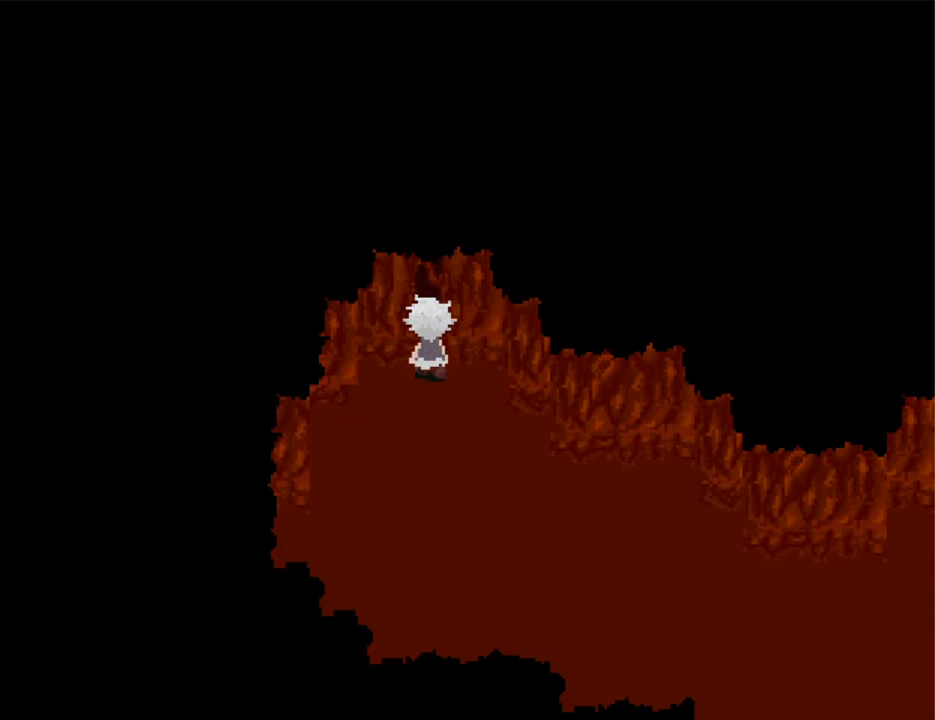
{"keys": ["left"], "events": [[366, "left", "down"], [366, "up", "up"]]}
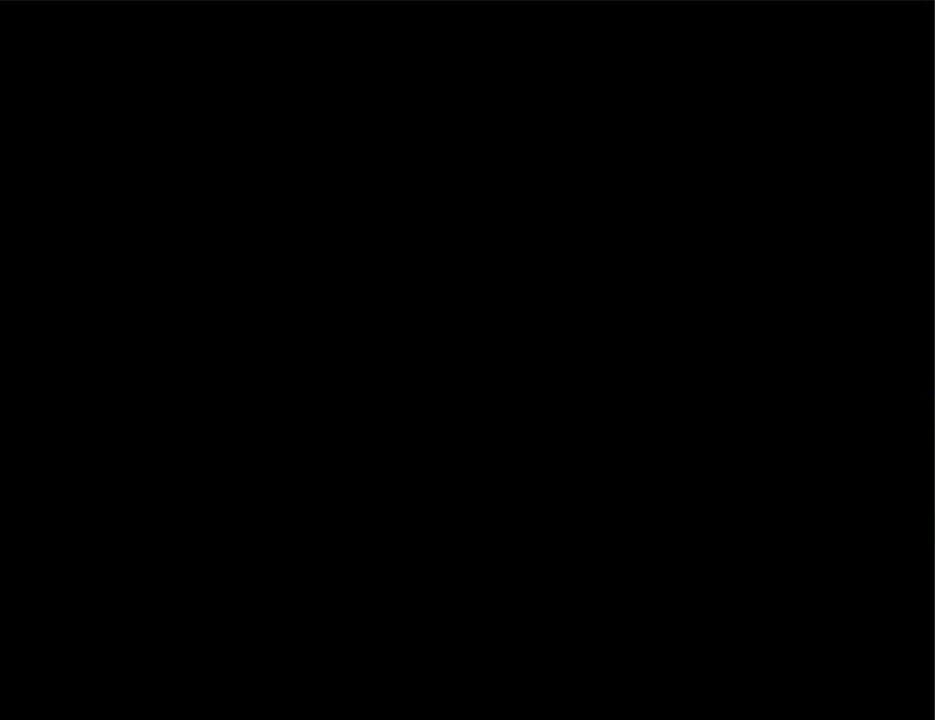
{"keys": ["left"], "events": []}
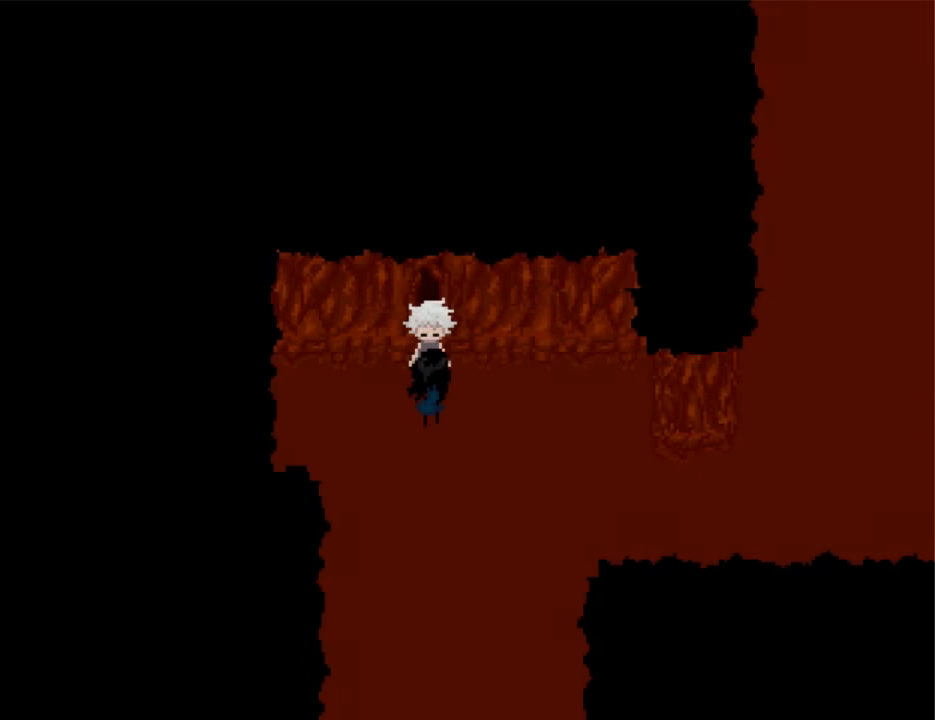
{"keys": ["down"], "events": [[166, "down", "down"], [166, "left", "up"]]}